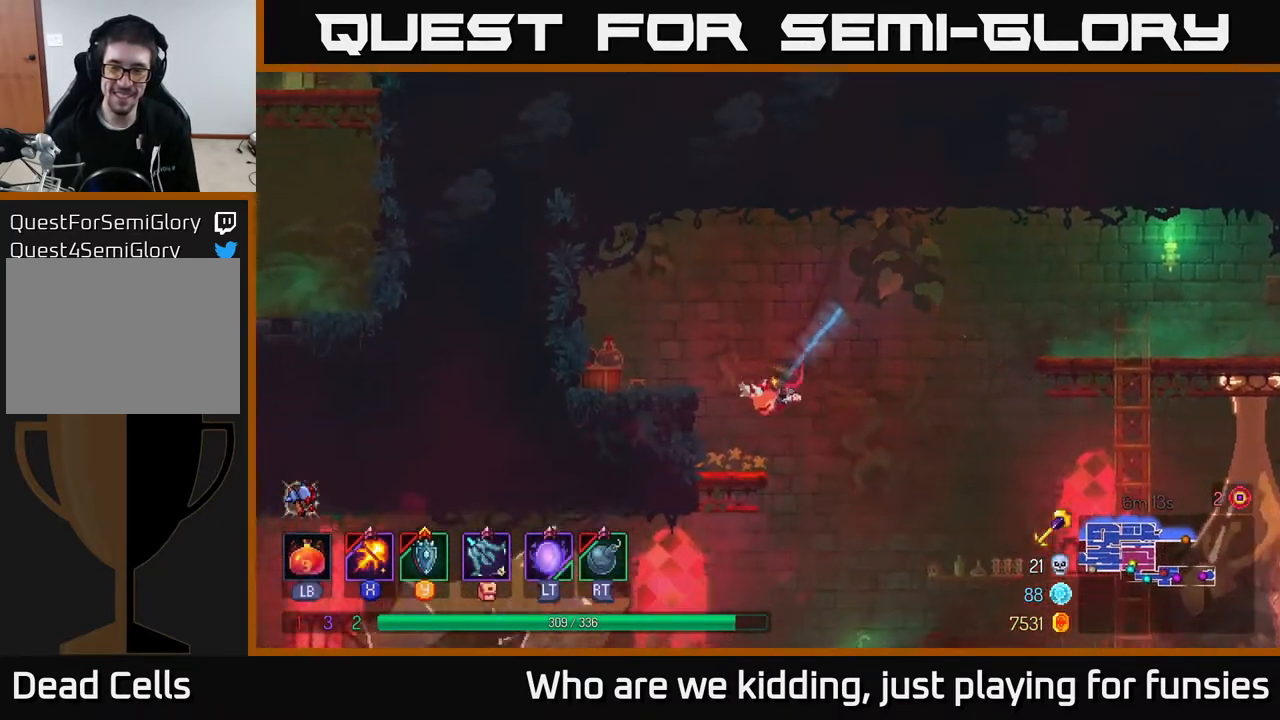
Gameplay with a controller (Xbox layout); each line is a JSON object with the inputs held at the frame after it. "events" lists button and stick changes between this image and that frame as [ms after this image, input, new state], when the widget could be followed in between.
{"buttons": ["A"], "left_stick": "down", "right_stick": "center", "events": [[117, "left_stick", "right"], [433, "left_stick", "down"], [467, "A", "down"]]}
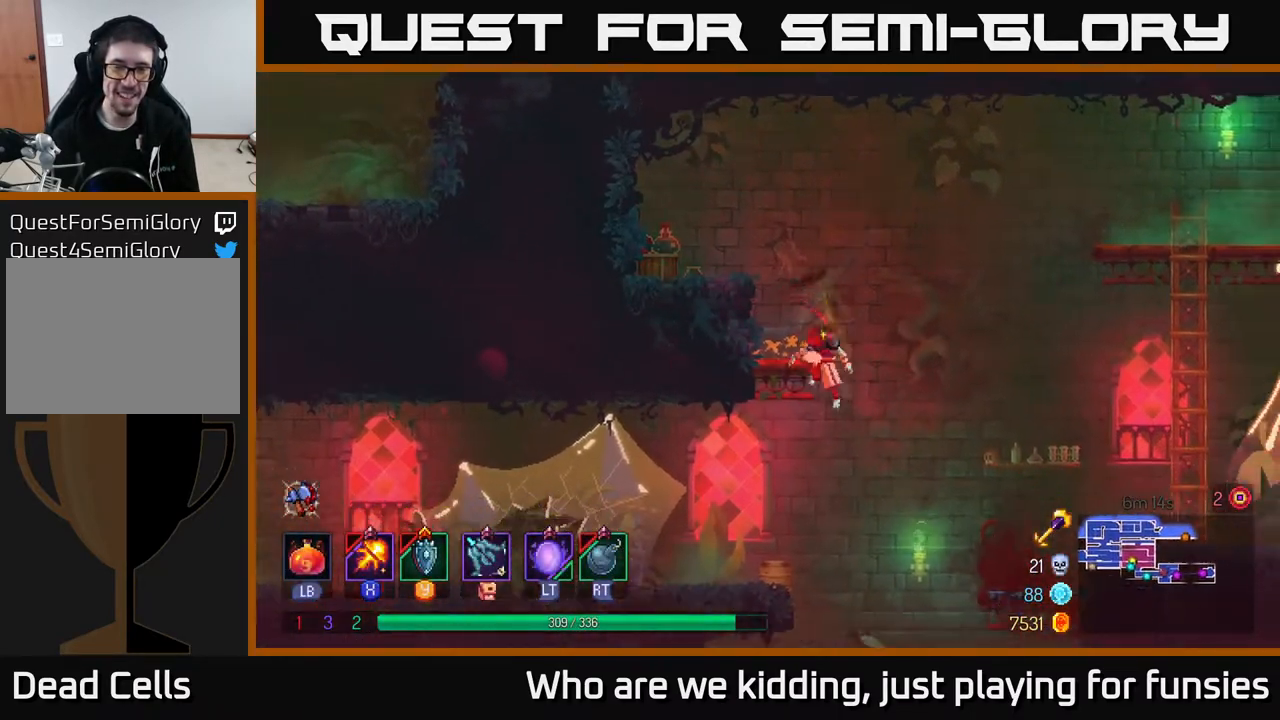
{"buttons": [], "left_stick": "left", "right_stick": "center", "events": [[17, "A", "up"], [117, "A", "down"], [183, "A", "up"], [183, "left_stick", "left"], [200, "B", "down"], [283, "B", "up"], [333, "B", "down"], [417, "B", "up"]]}
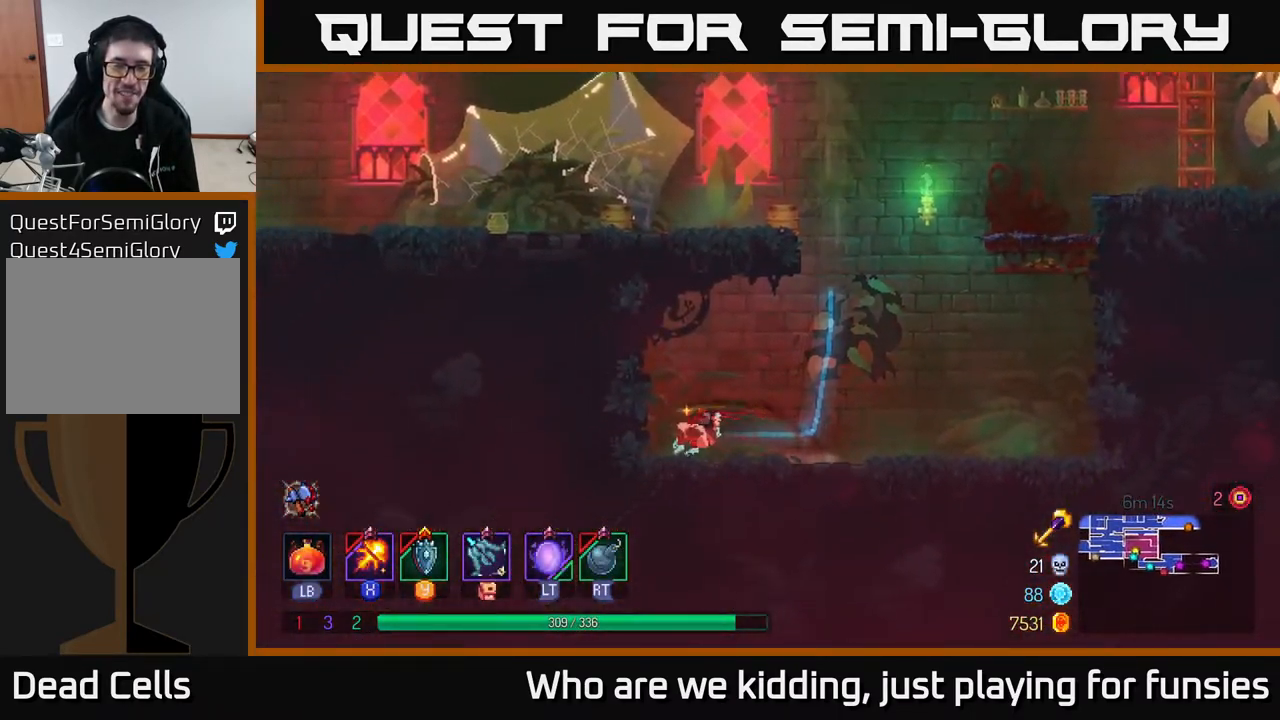
{"buttons": [], "left_stick": "right", "right_stick": "center", "events": [[67, "A", "down"], [133, "left_stick", "center"], [167, "A", "up"], [200, "left_stick", "right"]]}
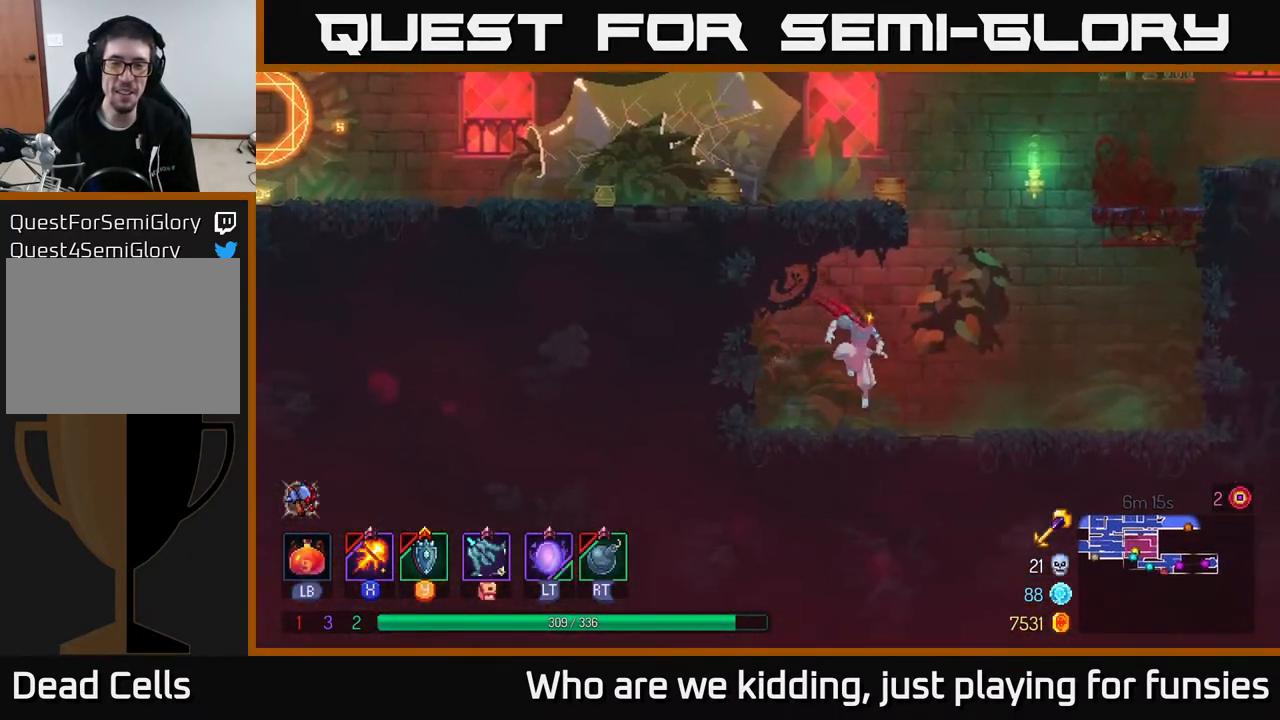
{"buttons": ["A"], "left_stick": "left", "right_stick": "center", "events": [[167, "A", "down"], [300, "A", "up"], [300, "left_stick", "left"], [367, "A", "down"]]}
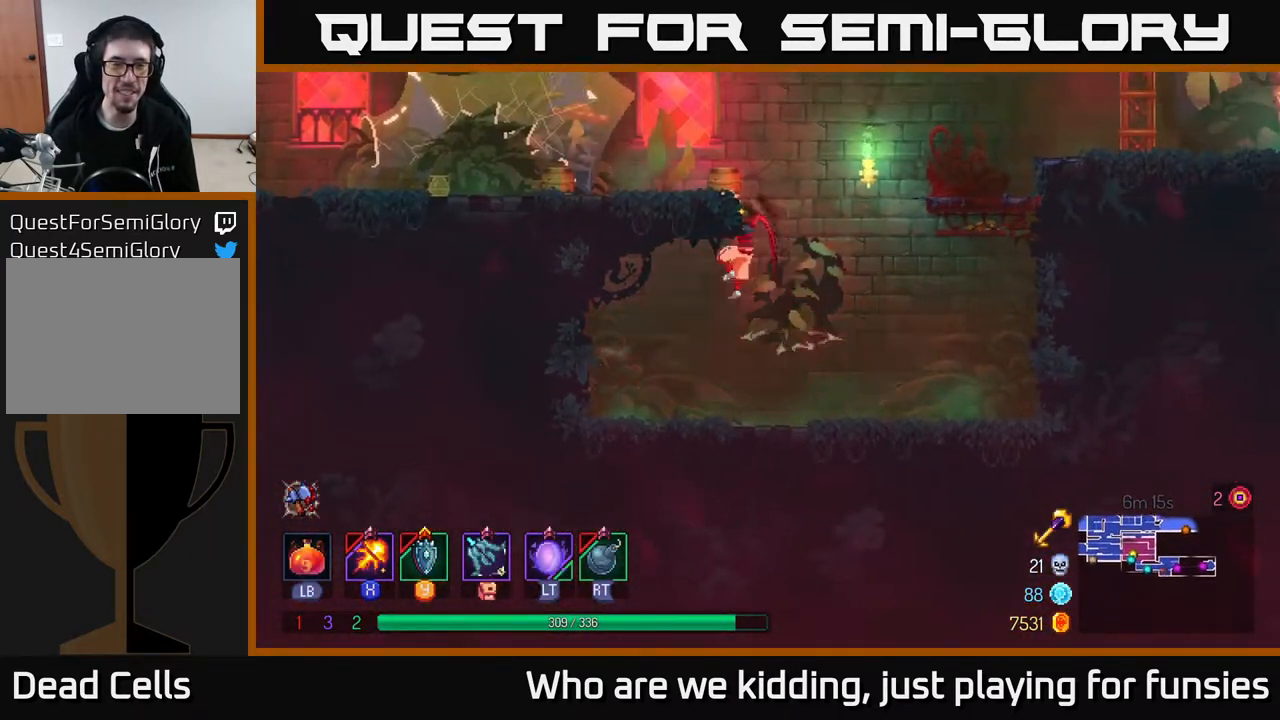
{"buttons": [], "left_stick": "left", "right_stick": "center", "events": [[33, "A", "up"], [217, "B", "down"], [333, "B", "up"]]}
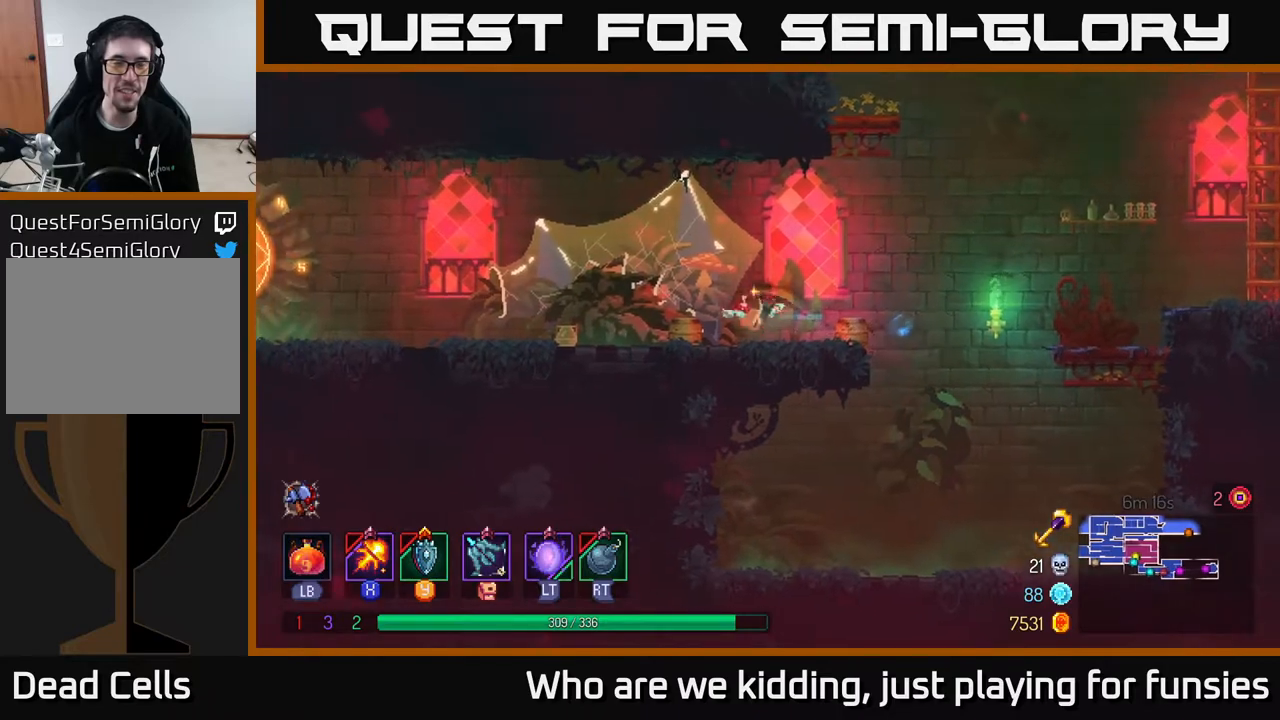
{"buttons": [], "left_stick": "left", "right_stick": "center", "events": []}
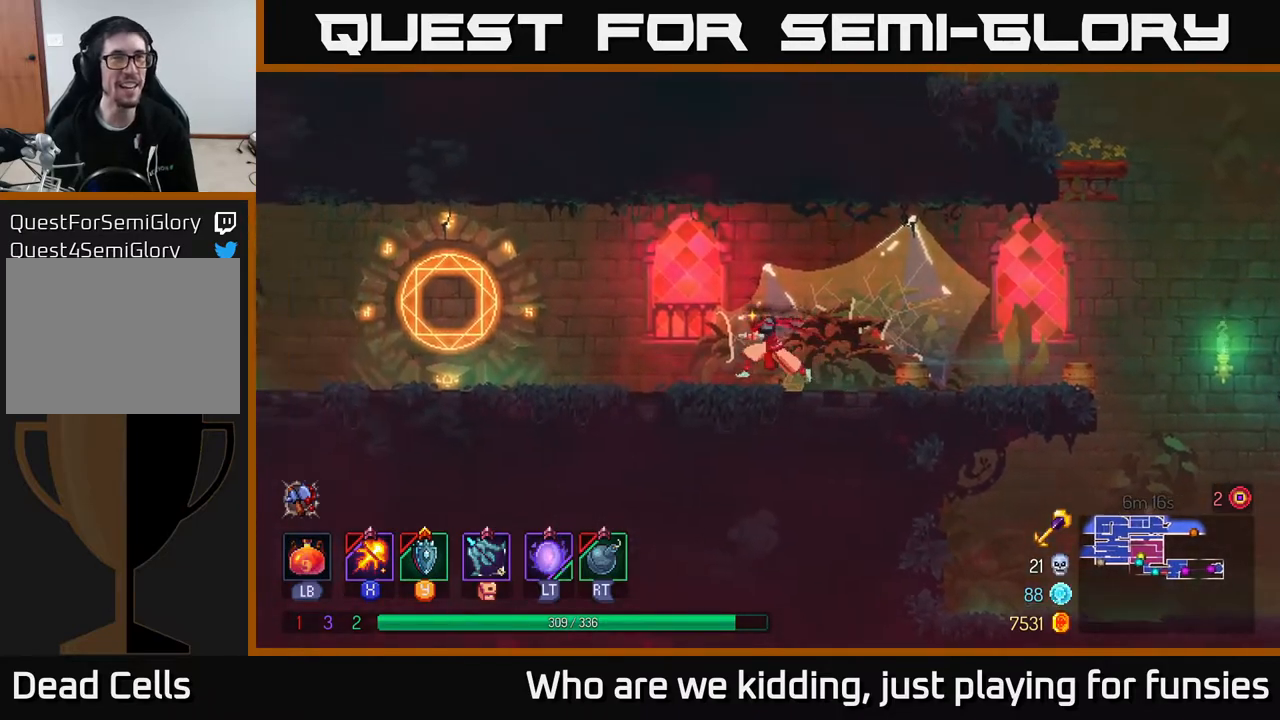
{"buttons": ["B"], "left_stick": "left", "right_stick": "center", "events": [[100, "A", "down"], [250, "A", "up"], [417, "B", "down"]]}
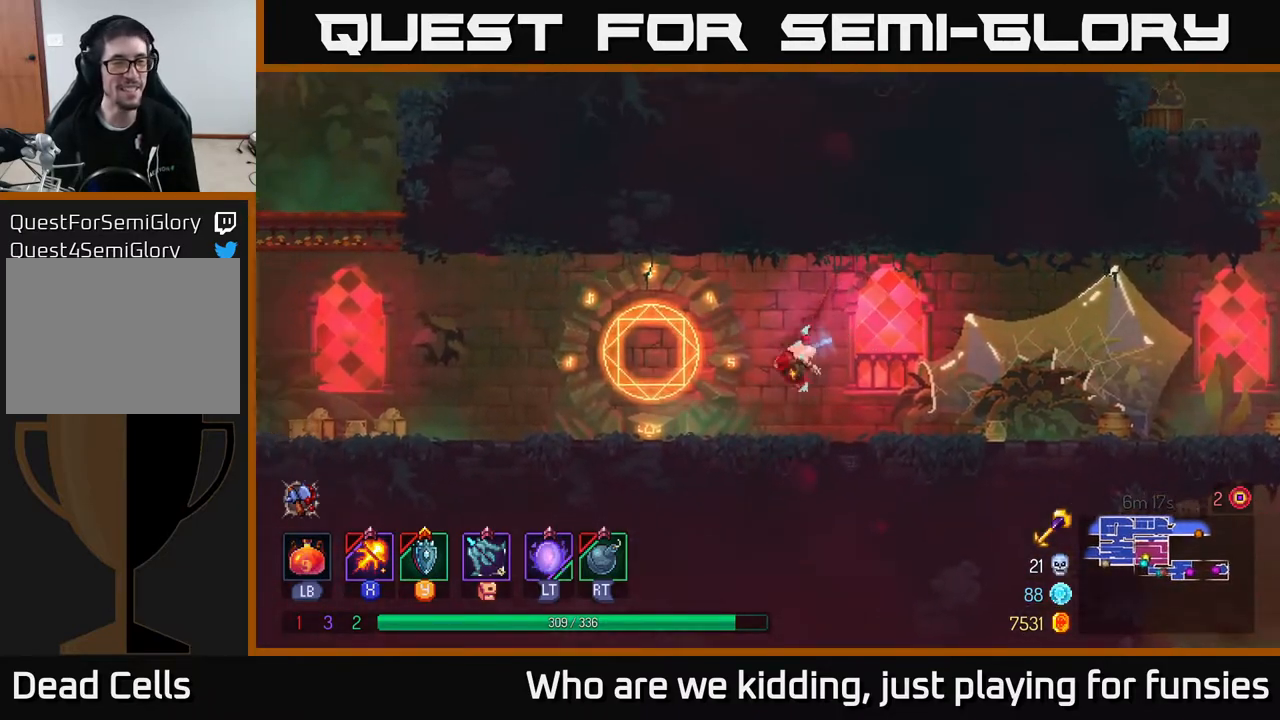
{"buttons": [], "left_stick": "center", "right_stick": "center", "events": [[17, "B", "up"], [250, "R1", "down"], [300, "left_stick", "center"], [350, "R1", "up"]]}
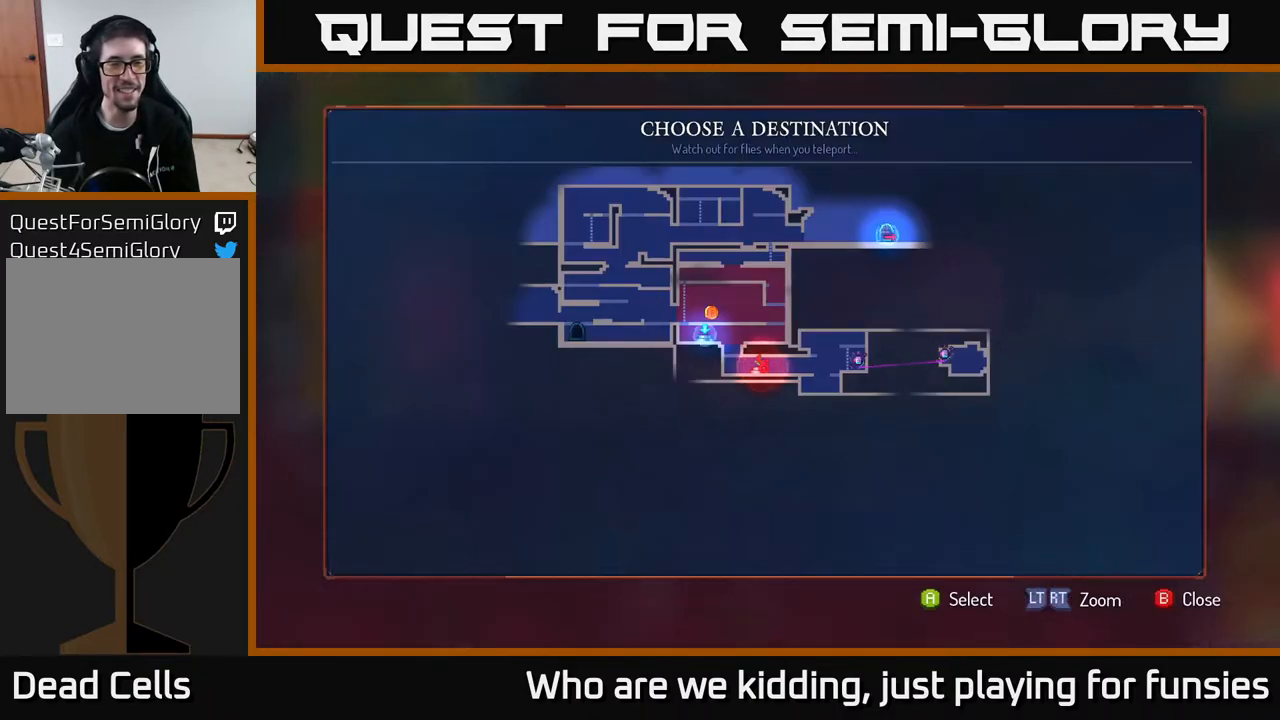
{"buttons": [], "left_stick": "up", "right_stick": "center", "events": [[400, "left_stick", "up"]]}
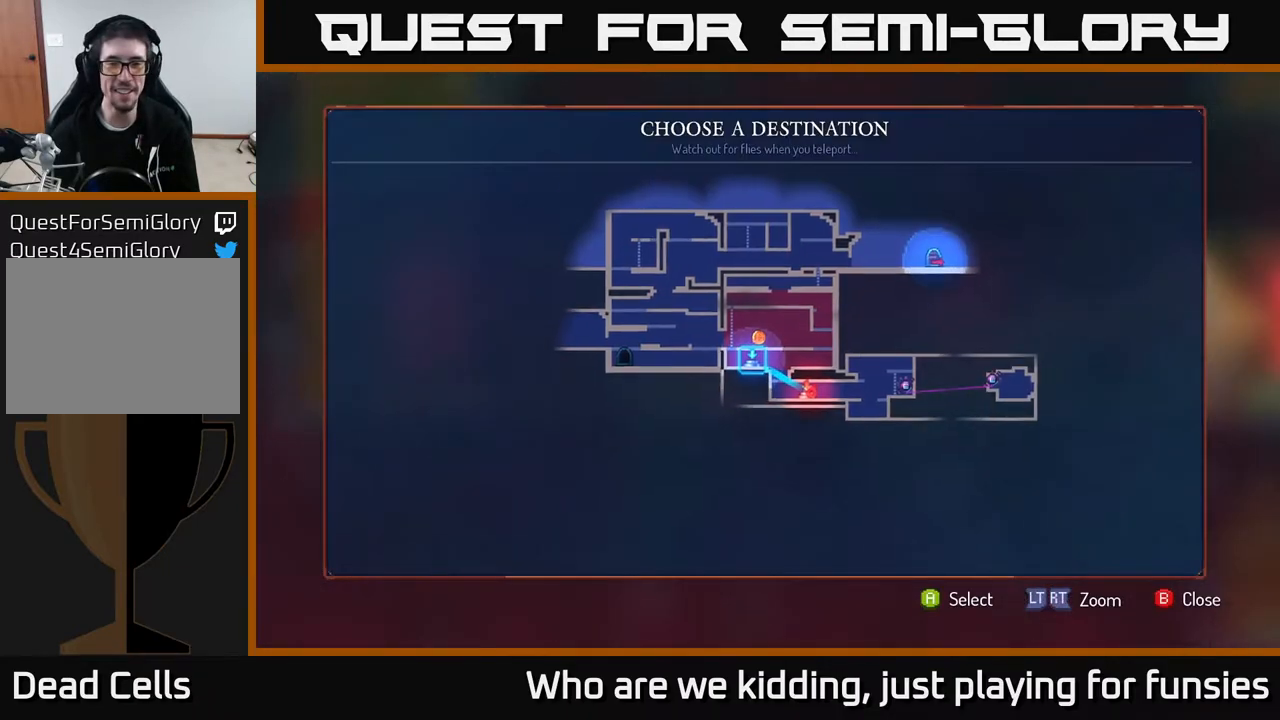
{"buttons": [], "left_stick": "center", "right_stick": "center", "events": [[117, "left_stick", "center"]]}
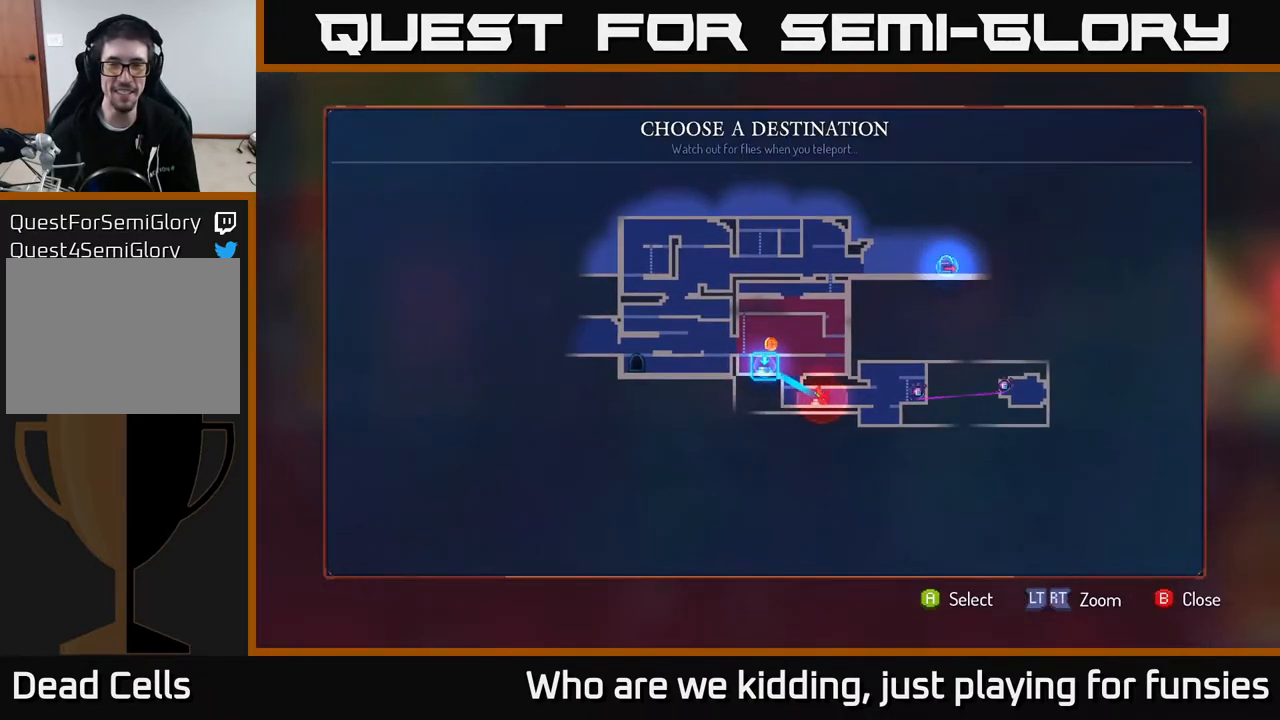
{"buttons": [], "left_stick": "center", "right_stick": "center", "events": []}
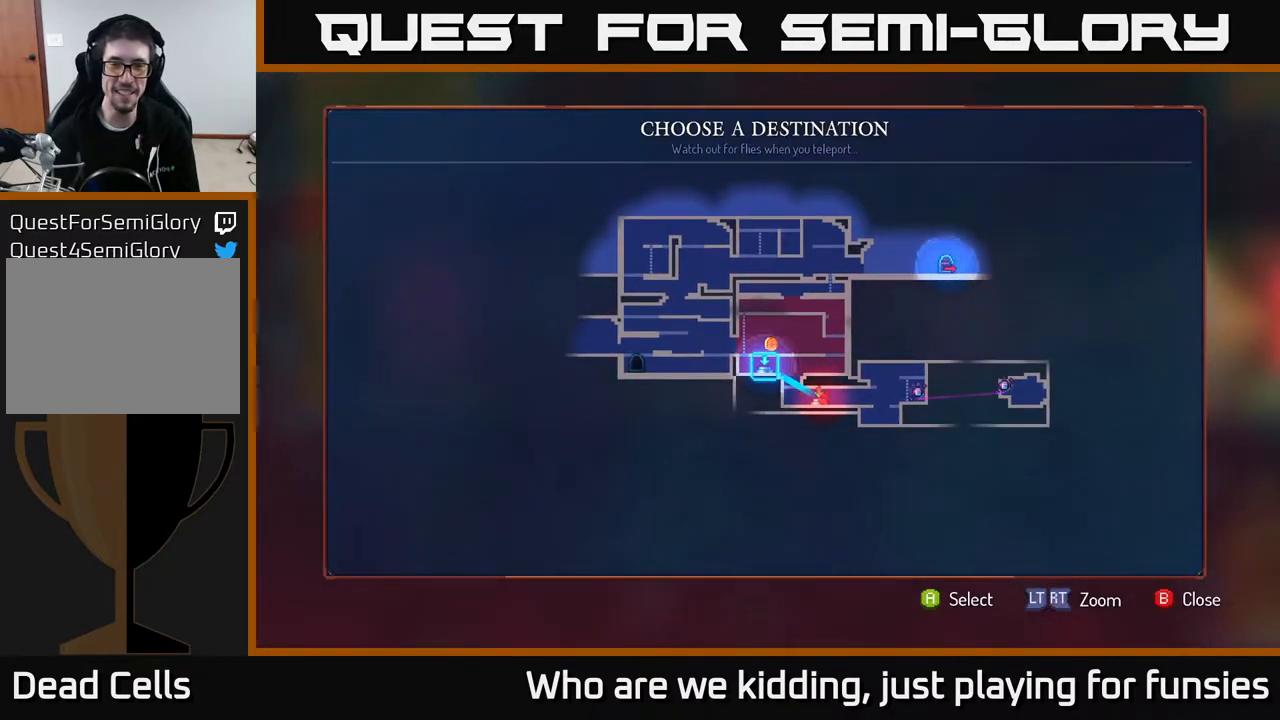
{"buttons": [], "left_stick": "left", "right_stick": "center", "events": [[333, "A", "down"], [450, "A", "up"], [467, "left_stick", "left"]]}
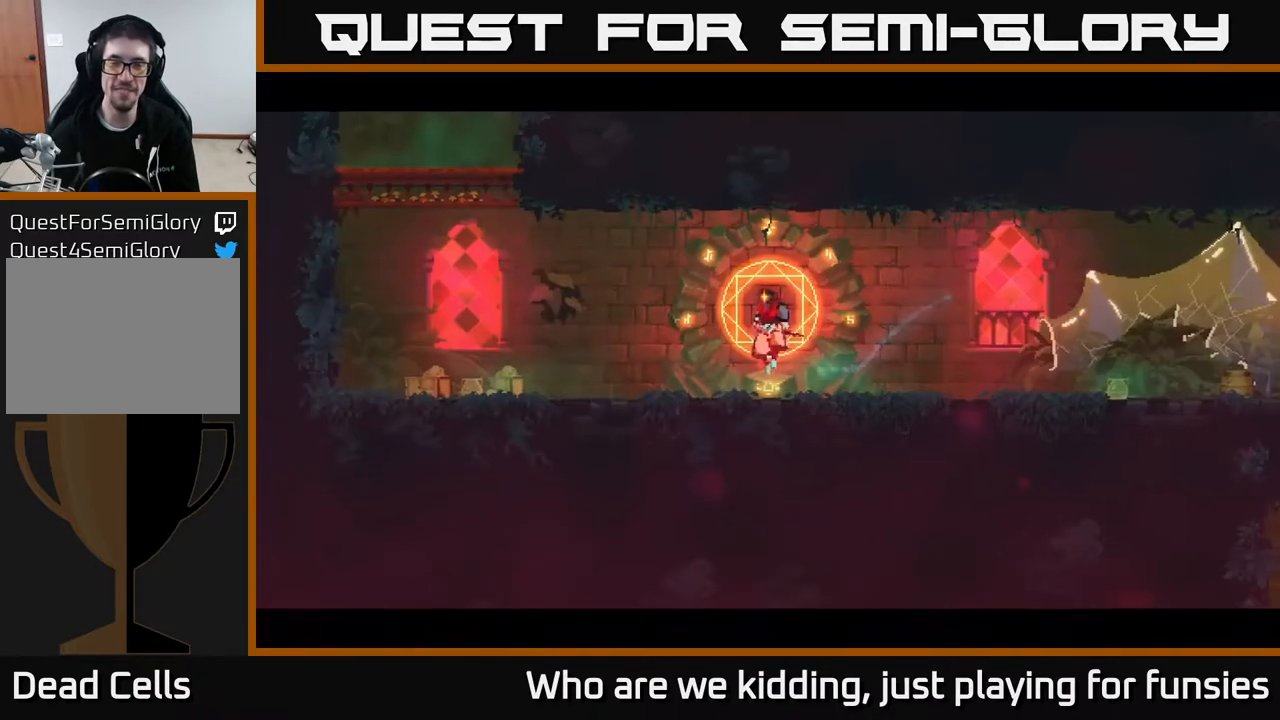
{"buttons": [], "left_stick": "left", "right_stick": "center", "events": [[300, "left_stick", "up-left"], [483, "left_stick", "left"]]}
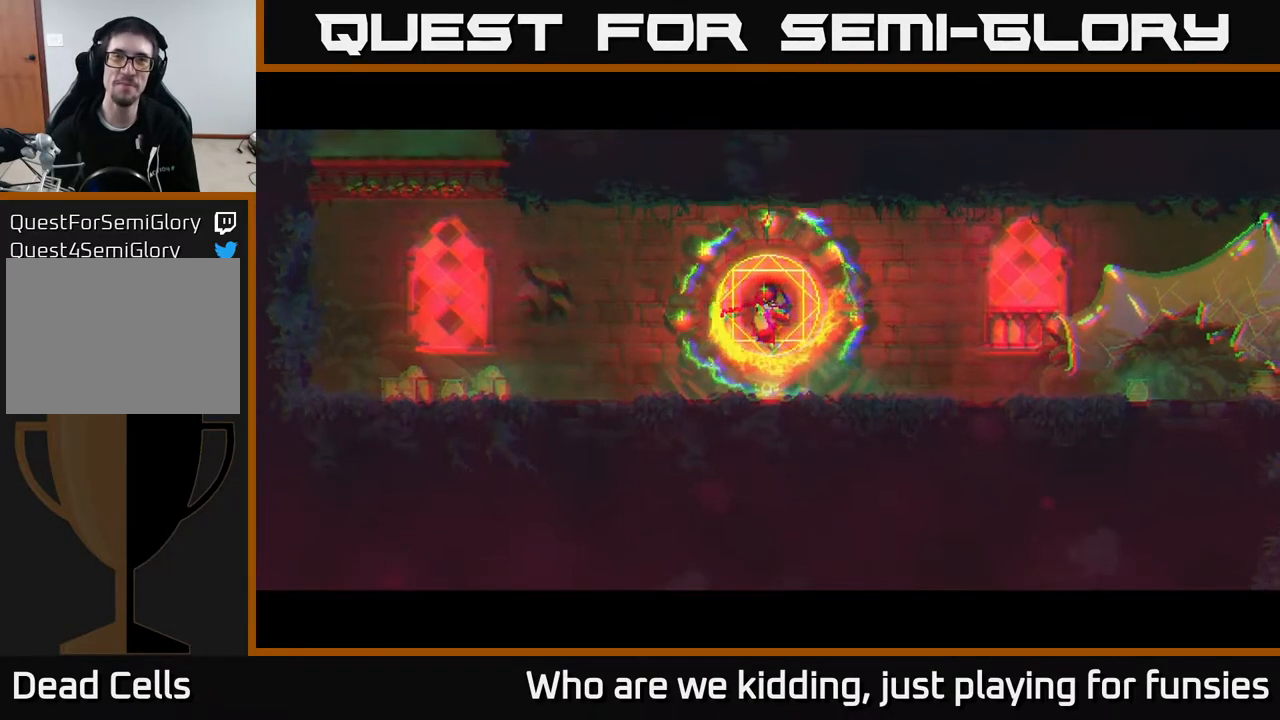
{"buttons": [], "left_stick": "up-left", "right_stick": "center", "events": [[150, "left_stick", "center"], [350, "left_stick", "left"], [483, "left_stick", "up-left"]]}
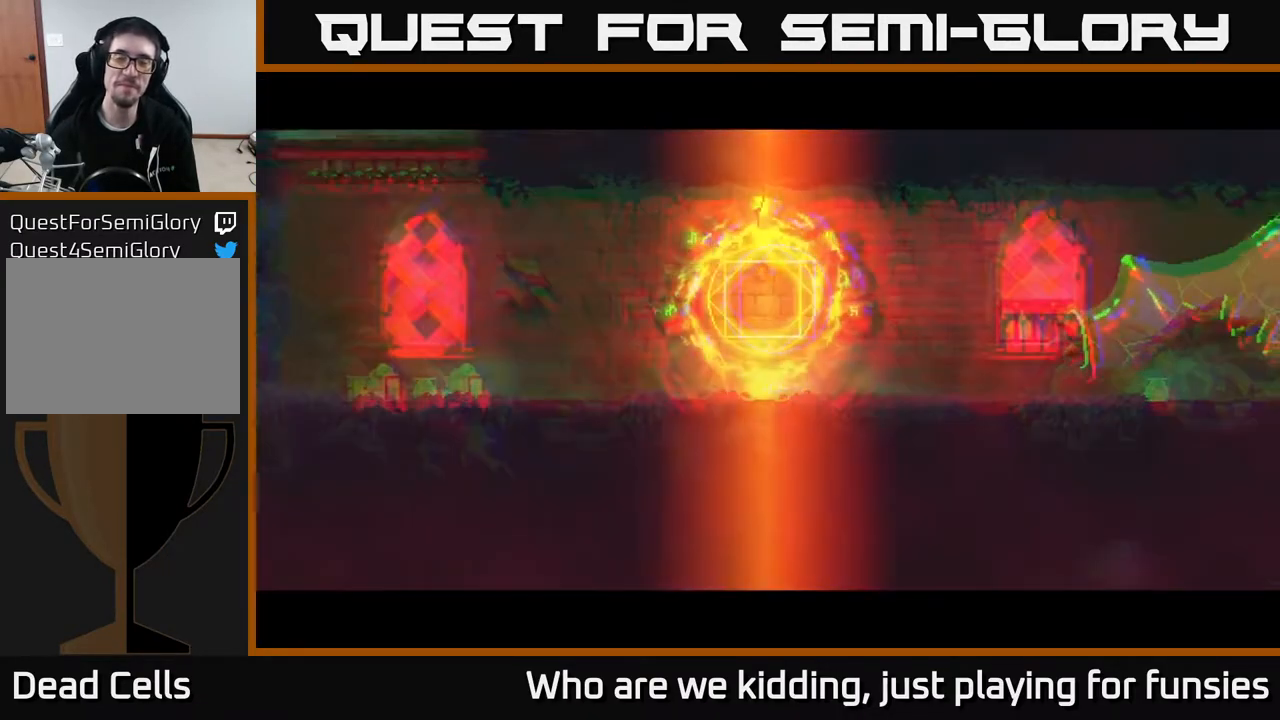
{"buttons": ["A"], "left_stick": "up-left", "right_stick": "center", "events": [[433, "A", "down"]]}
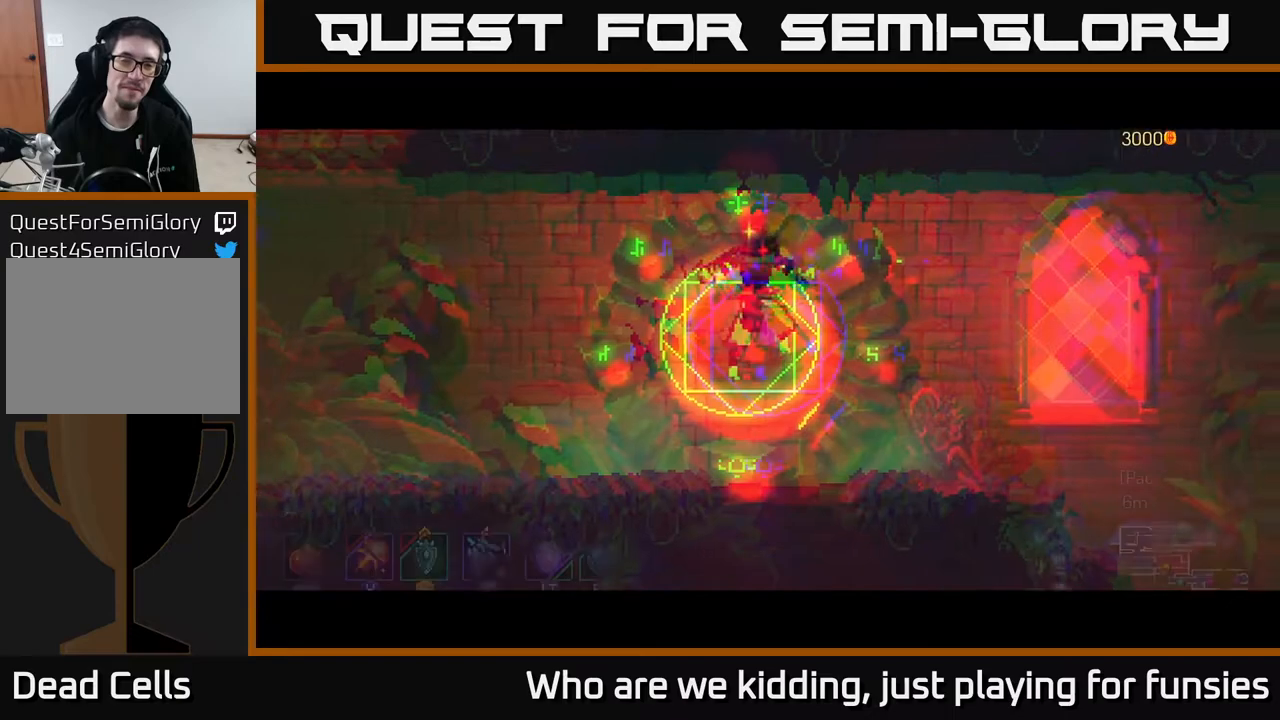
{"buttons": [], "left_stick": "left", "right_stick": "center", "events": [[67, "A", "up"], [133, "left_stick", "left"]]}
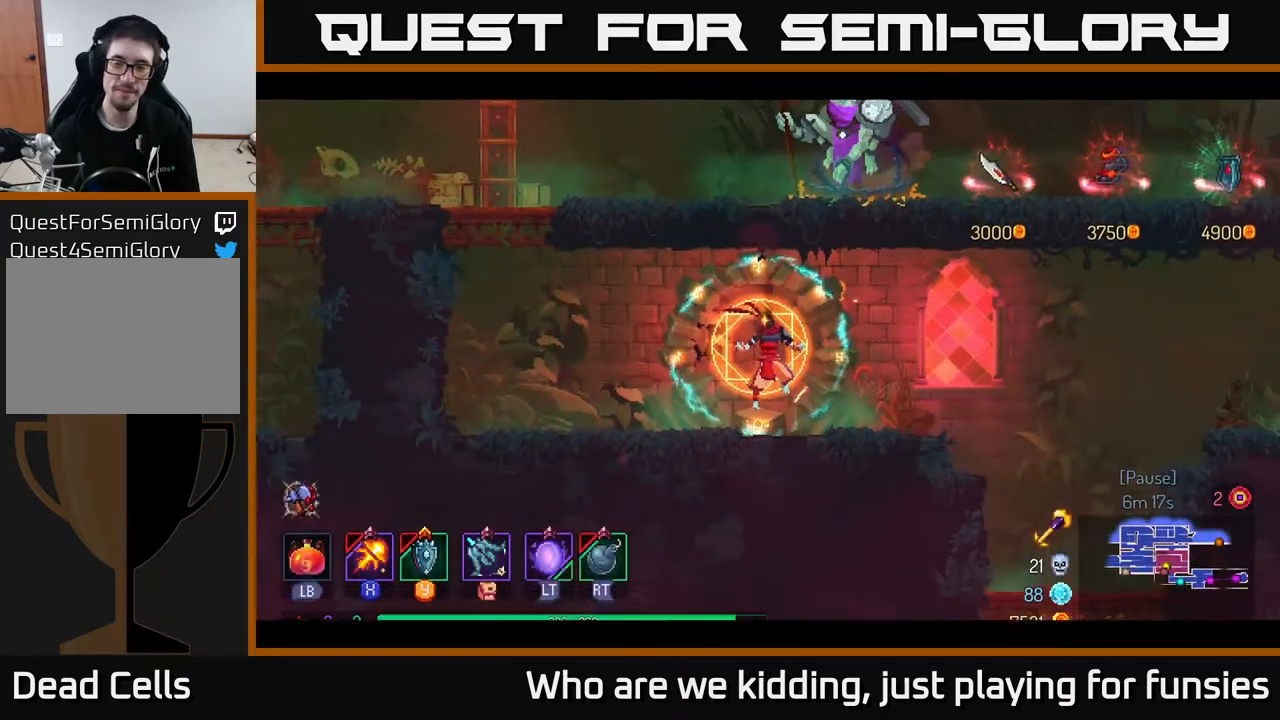
{"buttons": [], "left_stick": "left", "right_stick": "center", "events": [[117, "B", "down"], [250, "B", "up"], [333, "B", "down"], [433, "B", "up"]]}
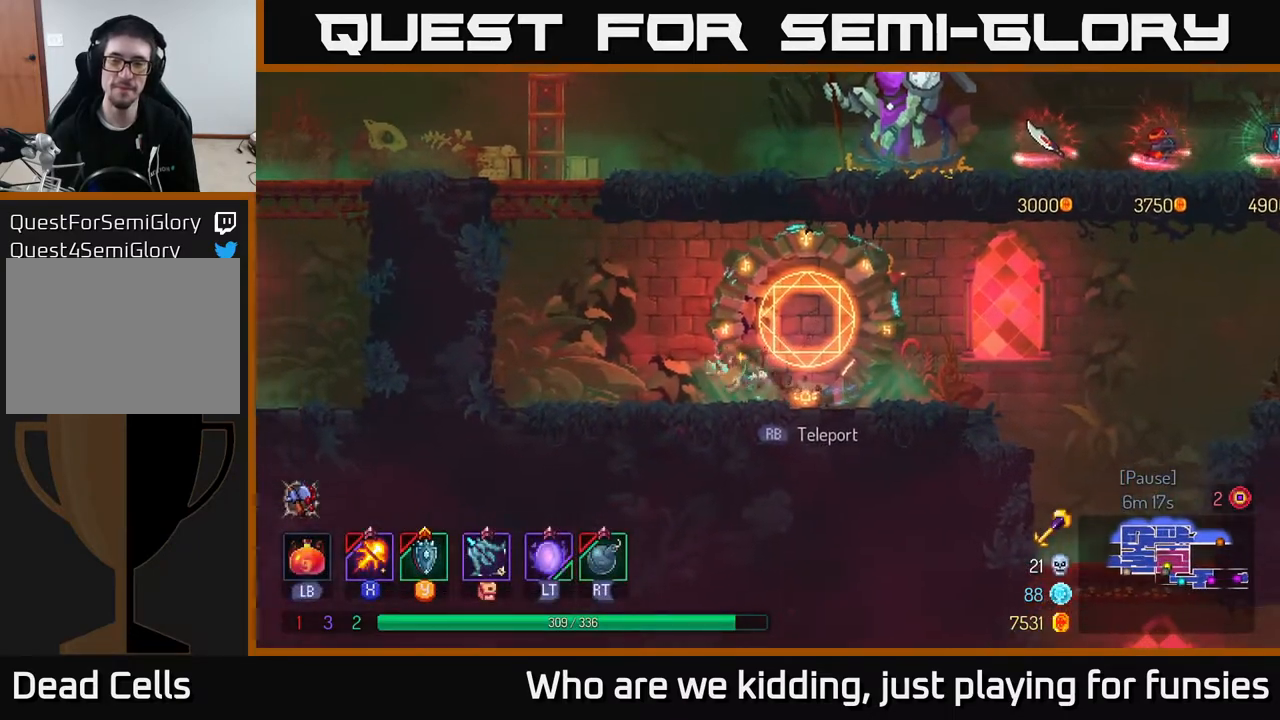
{"buttons": [], "left_stick": "left", "right_stick": "center", "events": [[117, "A", "down"], [200, "A", "up"], [300, "A", "down"], [500, "A", "up"]]}
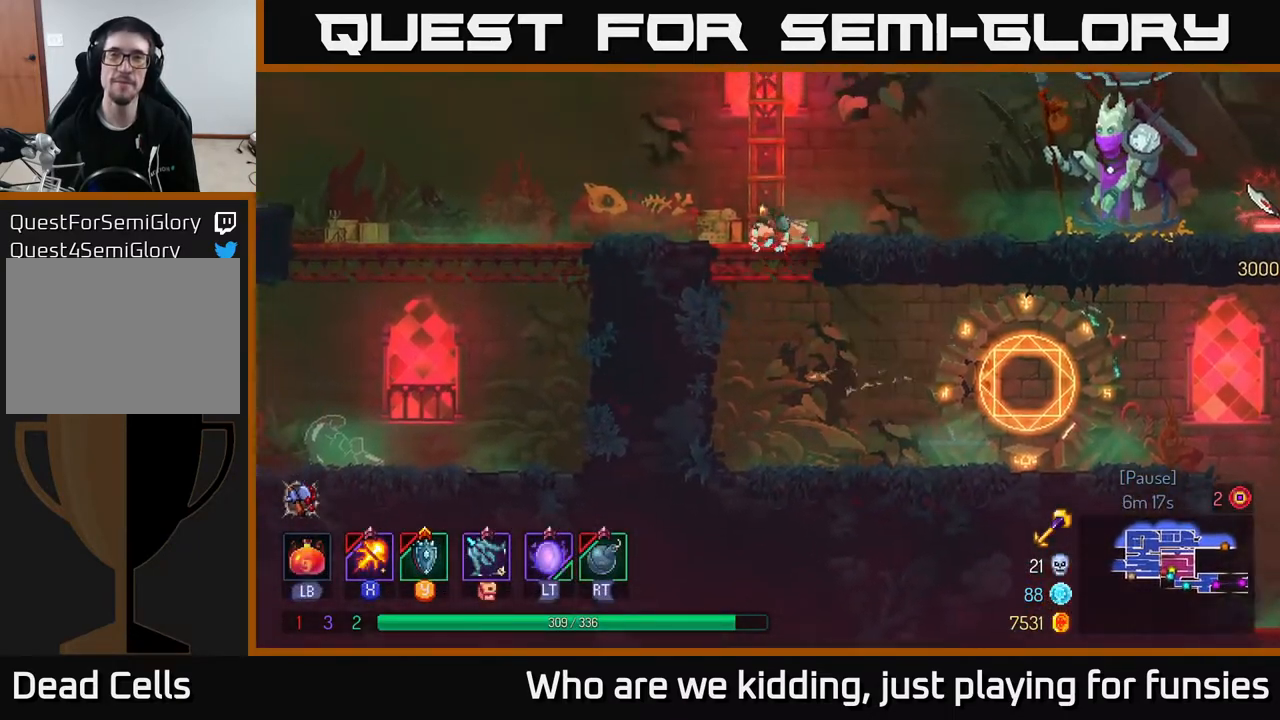
{"buttons": [], "left_stick": "left", "right_stick": "center", "events": [[117, "B", "down"], [250, "B", "up"]]}
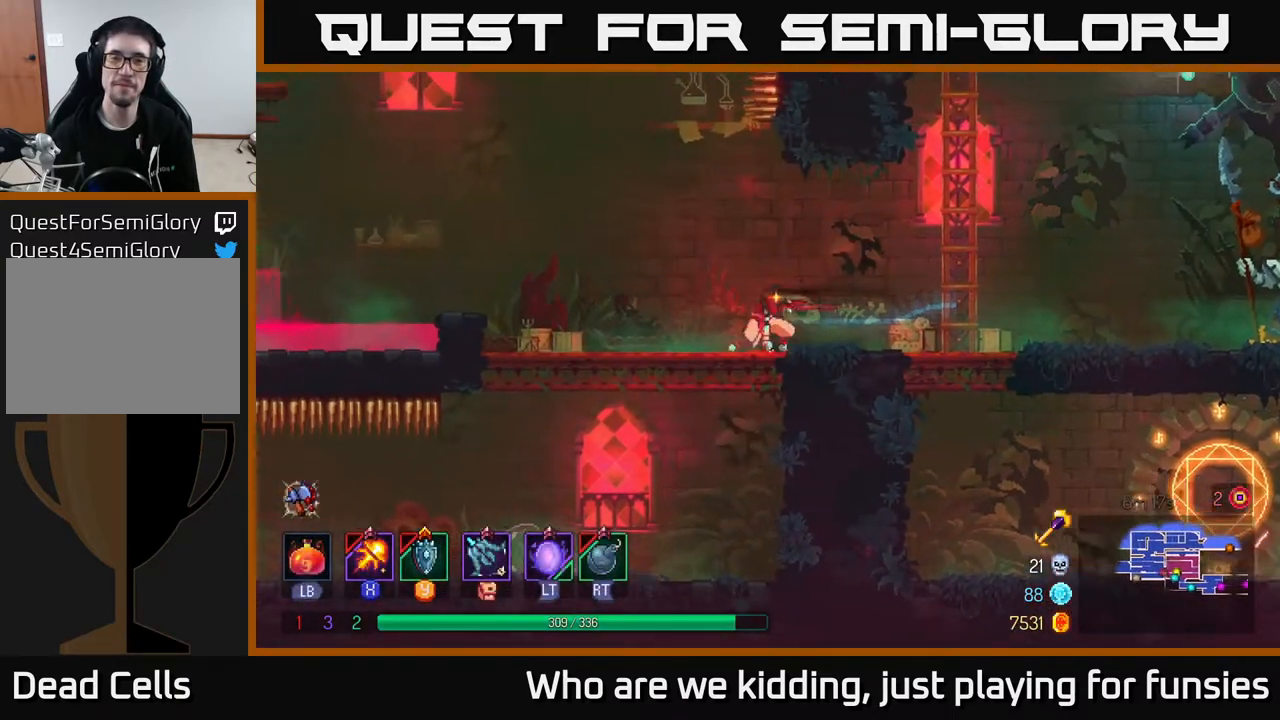
{"buttons": ["A"], "left_stick": "left", "right_stick": "center", "events": [[500, "A", "down"]]}
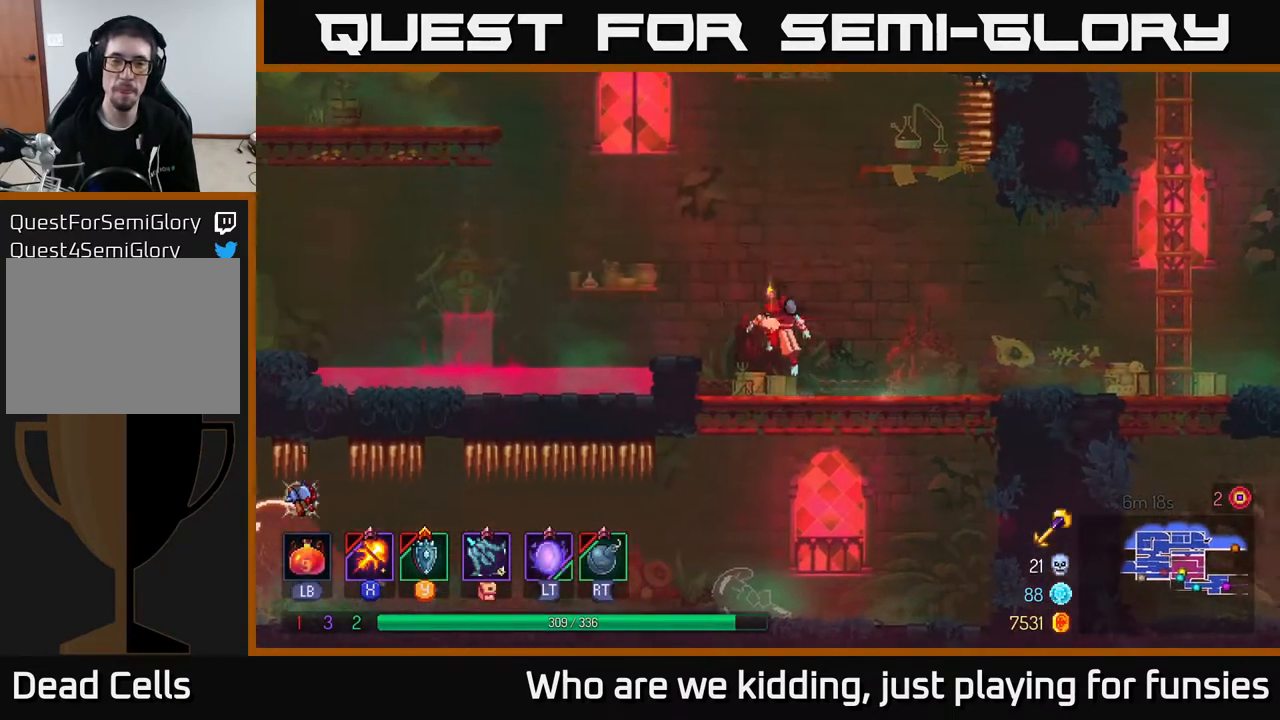
{"buttons": ["B"], "left_stick": "left", "right_stick": "center", "events": [[150, "A", "up"], [350, "B", "down"]]}
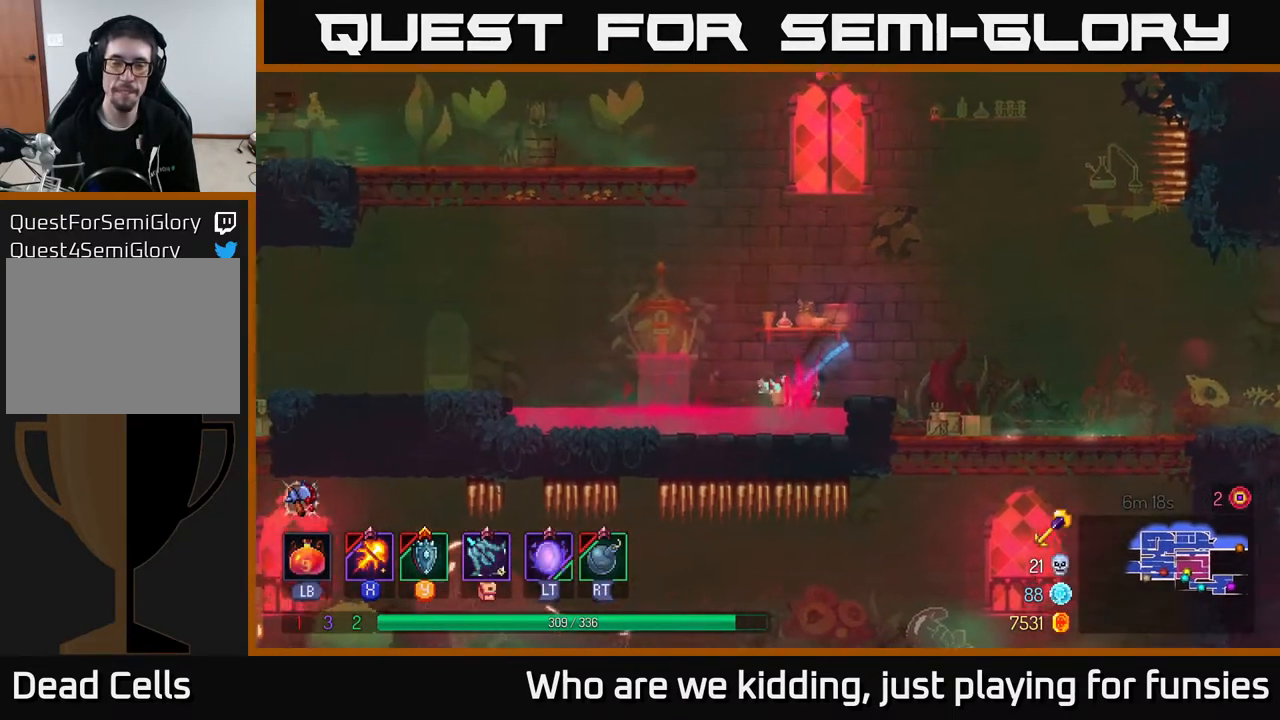
{"buttons": ["A"], "left_stick": "left", "right_stick": "center", "events": [[50, "B", "up"], [483, "A", "down"]]}
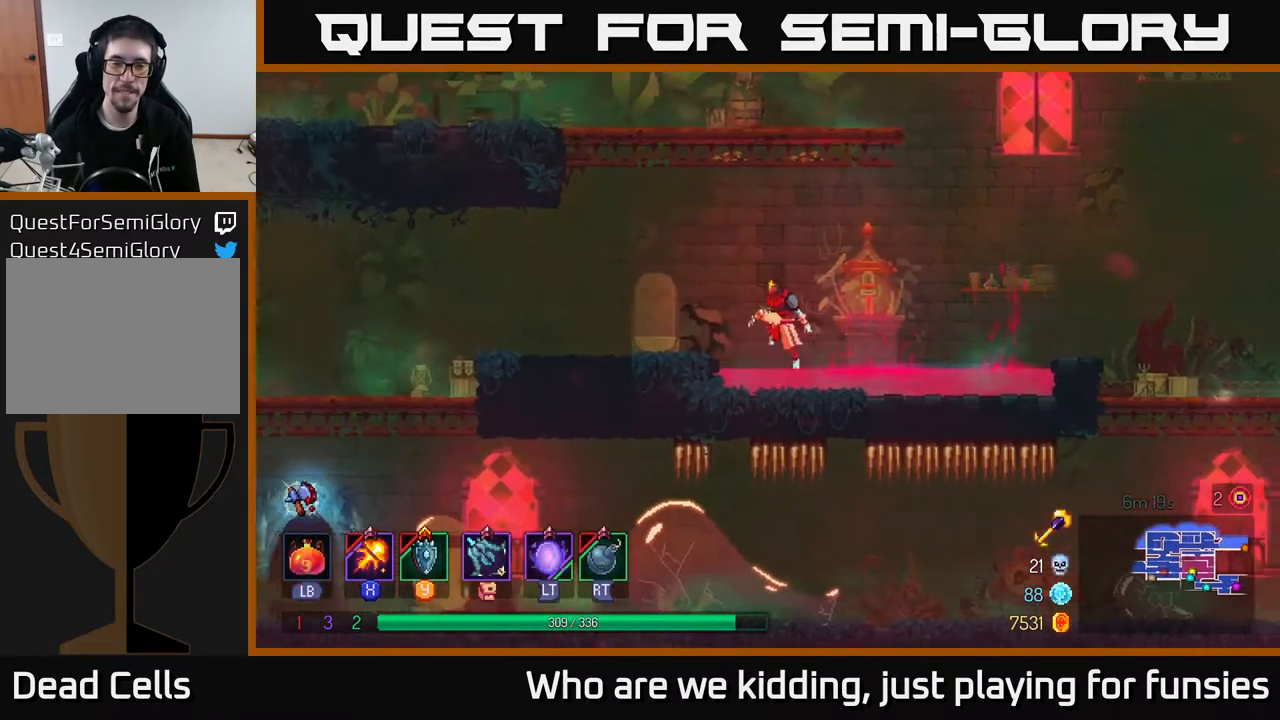
{"buttons": [], "left_stick": "left", "right_stick": "center", "events": [[117, "A", "up"], [300, "B", "down"], [450, "B", "up"]]}
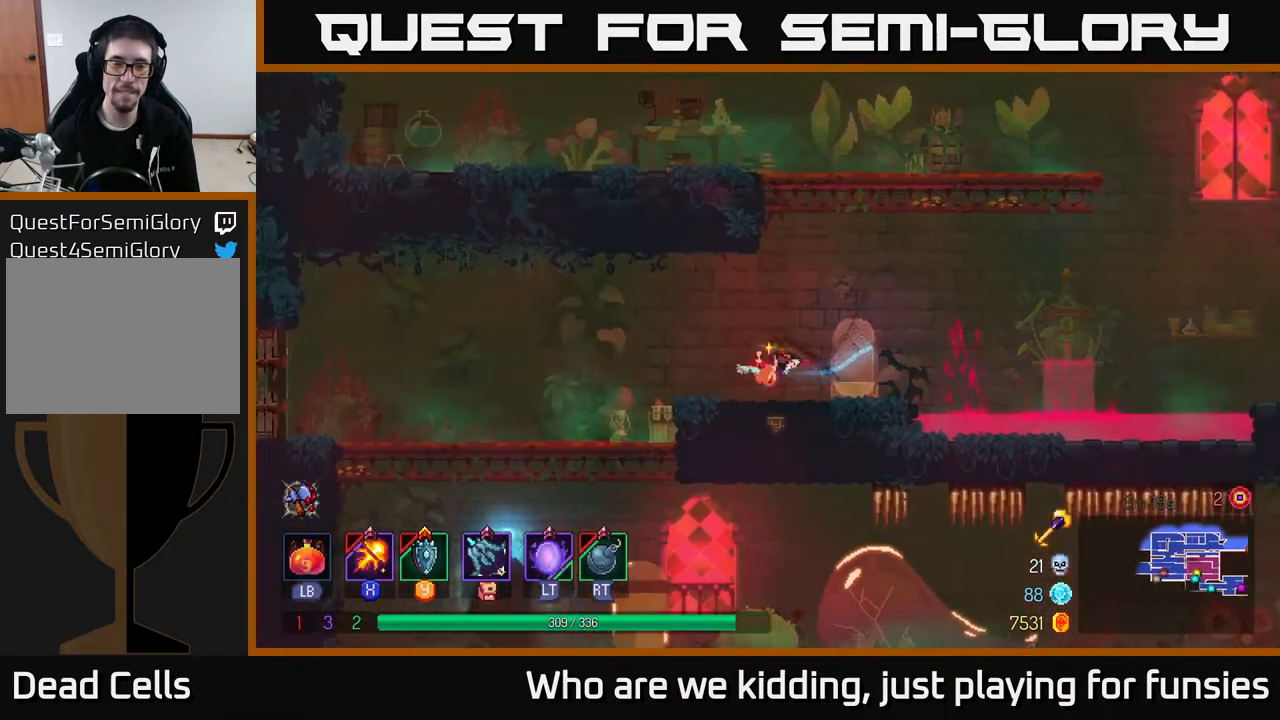
{"buttons": [], "left_stick": "left", "right_stick": "center", "events": [[150, "right_stick", "down"], [467, "right_stick", "center"]]}
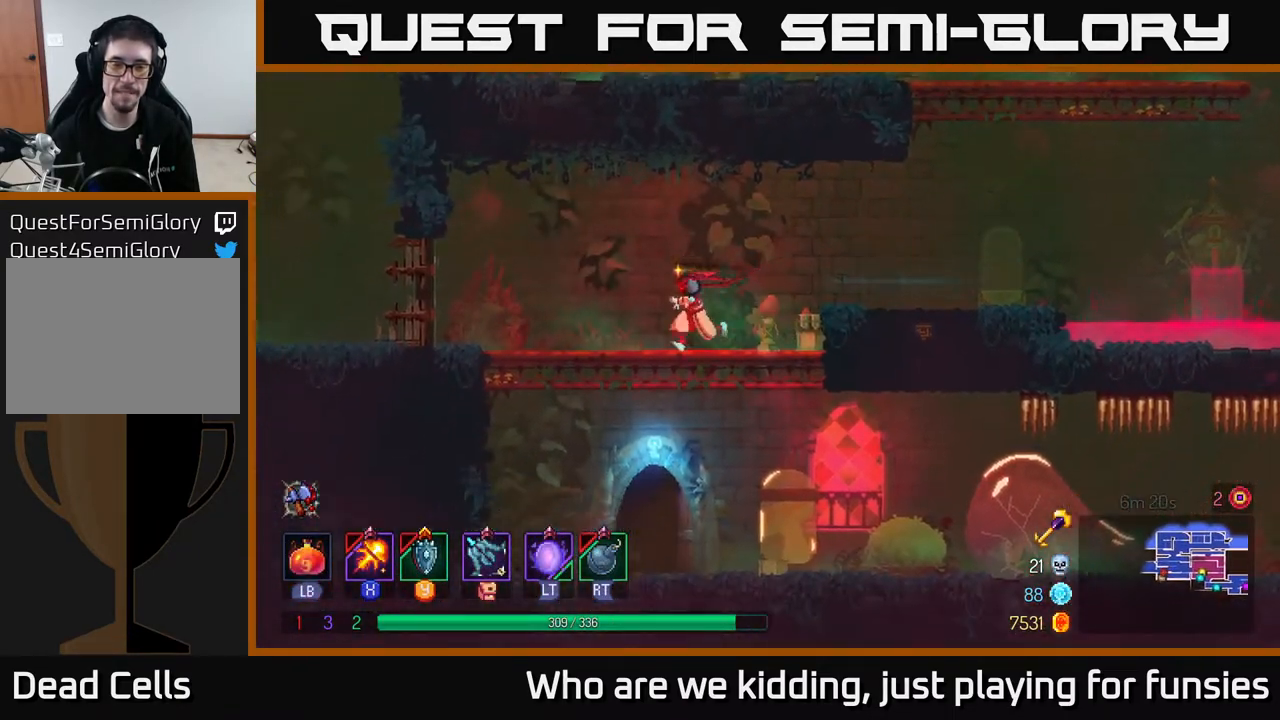
{"buttons": [], "left_stick": "left", "right_stick": "center", "events": []}
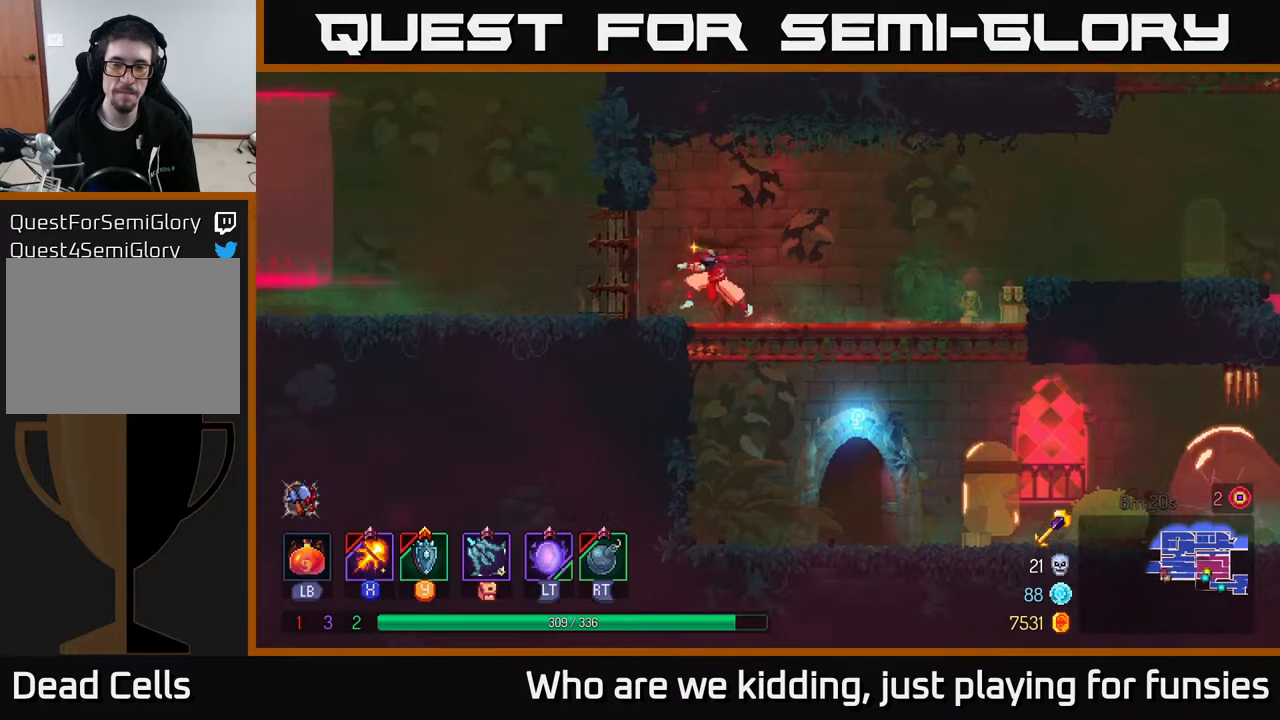
{"buttons": [], "left_stick": "down", "right_stick": "center", "events": [[67, "left_stick", "right"], [383, "A", "down"], [400, "A", "up"], [400, "left_stick", "down"]]}
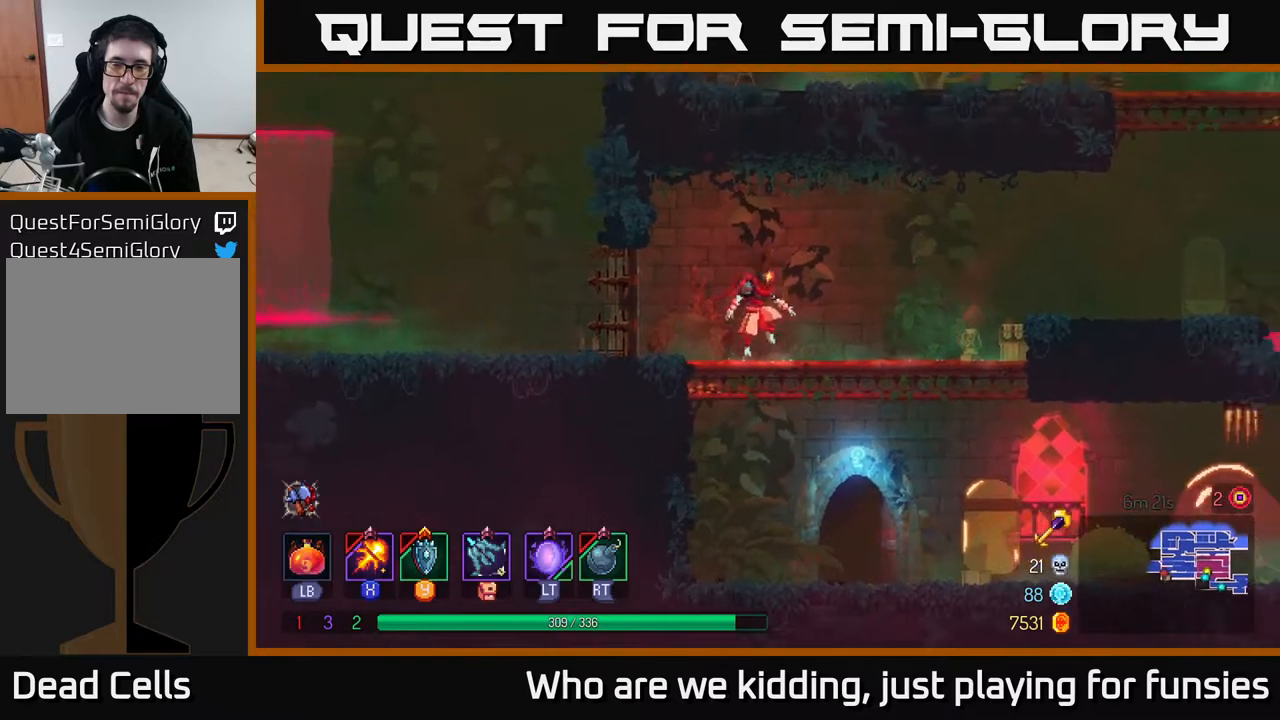
{"buttons": ["A"], "left_stick": "left", "right_stick": "center", "events": [[17, "A", "down"], [83, "A", "up"], [117, "left_stick", "center"], [133, "B", "down"], [233, "B", "up"], [283, "left_stick", "left"], [483, "A", "down"]]}
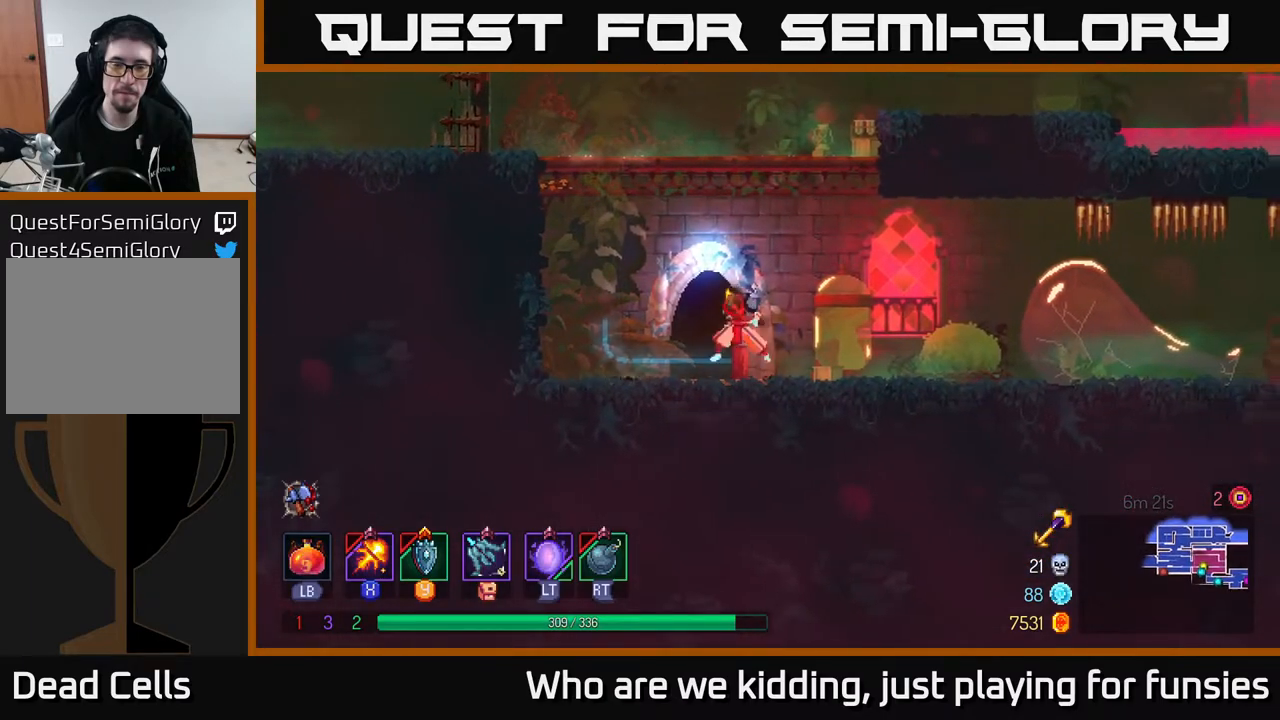
{"buttons": [], "left_stick": "center", "right_stick": "center", "events": [[100, "A", "up"], [183, "left_stick", "up"], [367, "left_stick", "center"]]}
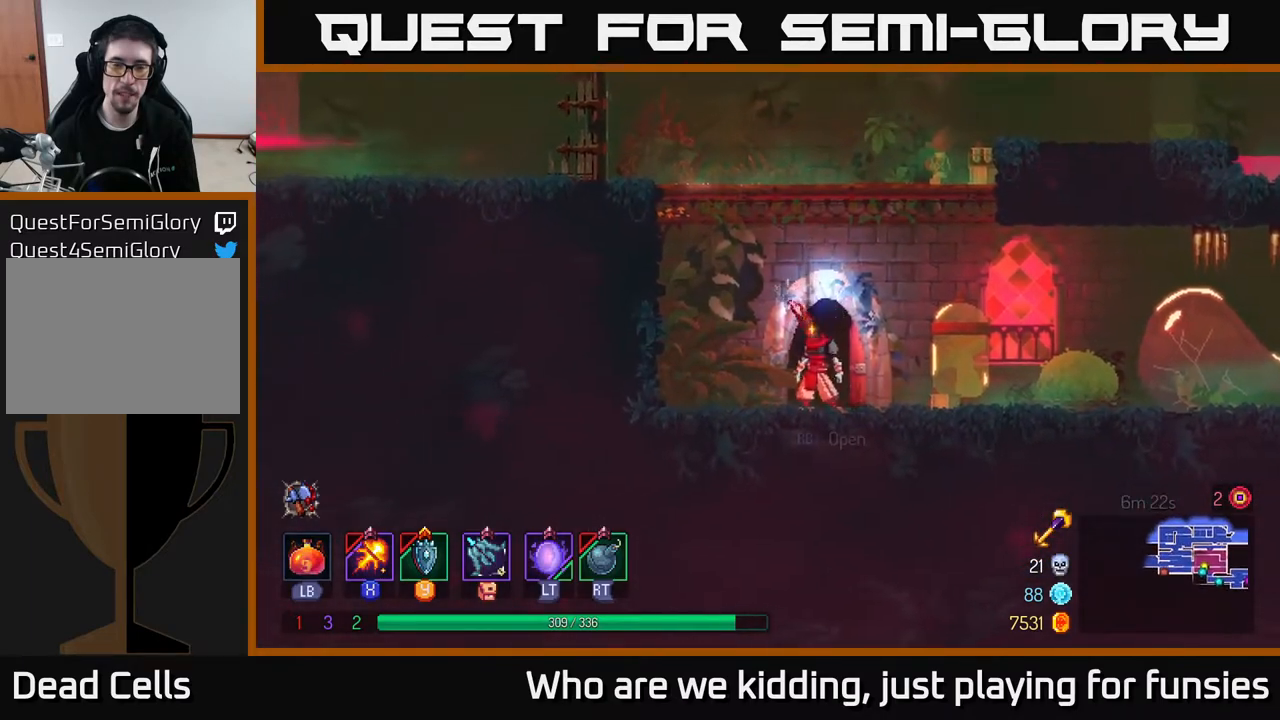
{"buttons": [], "left_stick": "left", "right_stick": "center", "events": [[333, "A", "down"], [367, "left_stick", "left"], [467, "A", "up"]]}